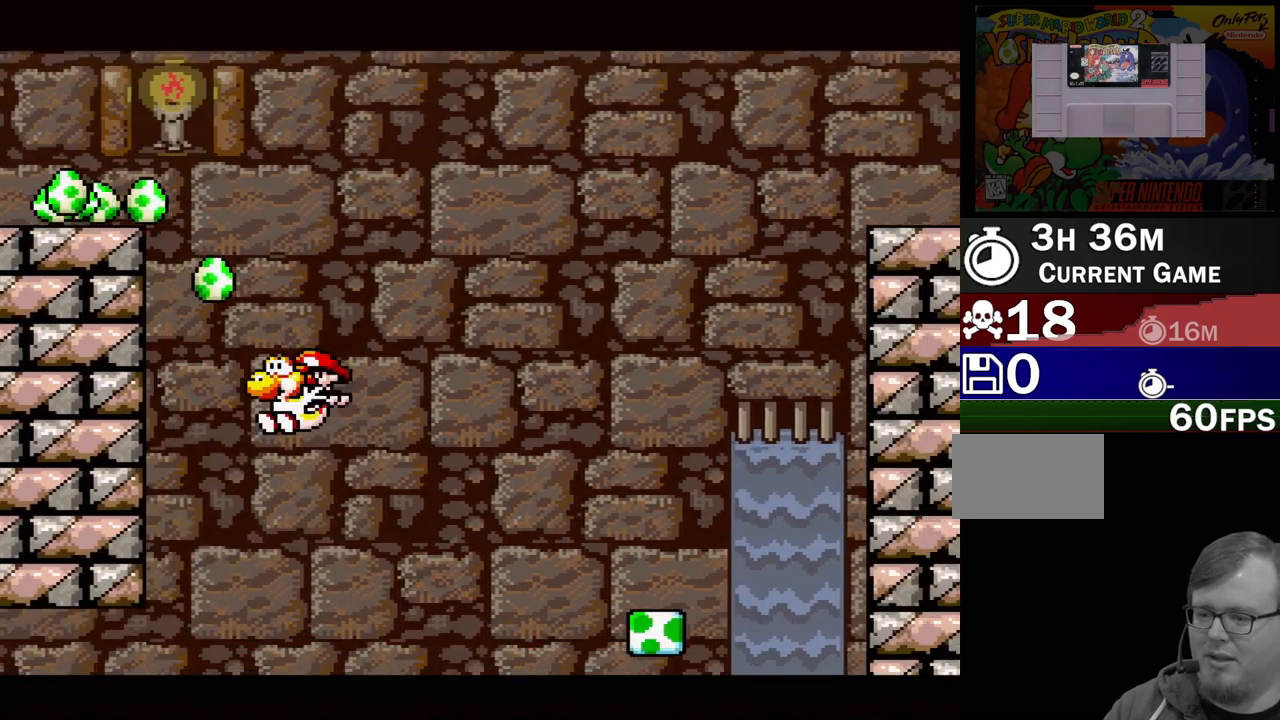
Gameplay with a controller (Nintendo layout); each line is a JSON object with the inputs held at the frame after it. "events" lists button and stick changes between this image and that frame as [ms after this image, input, new state], when the widget could be followed in between. Not read: L3 R3.
{"buttons": ["B", "DPAD_LEFT"], "events": [[83, "DPAD_LEFT", "up"], [133, "B", "down"], [317, "DPAD_LEFT", "down"]]}
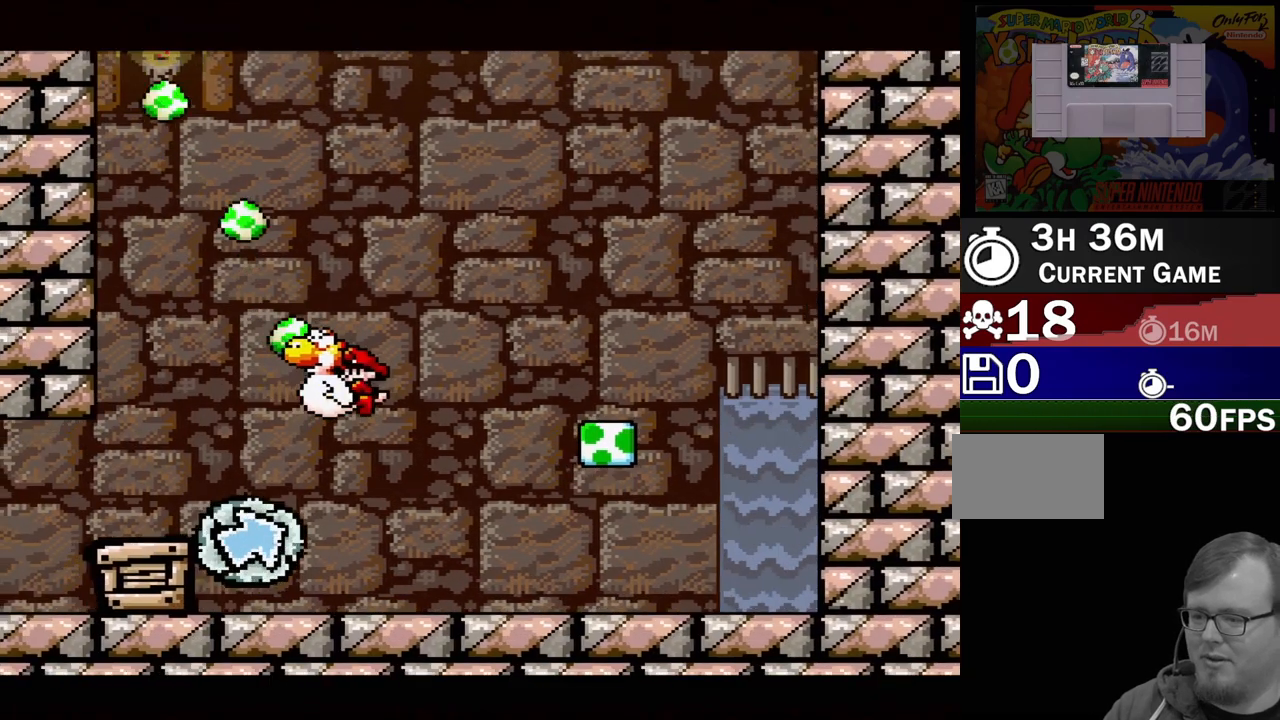
{"buttons": [], "events": [[367, "DPAD_LEFT", "up"], [417, "B", "up"]]}
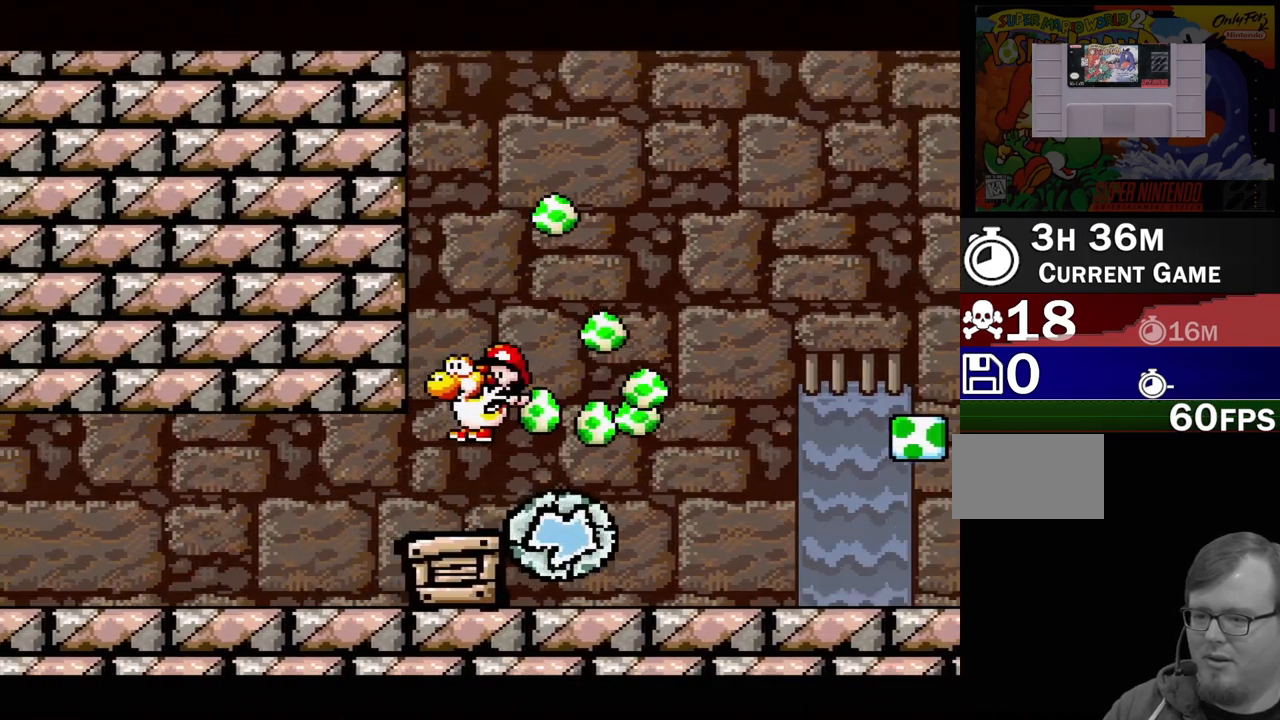
{"buttons": [], "events": [[283, "DPAD_RIGHT", "down"], [433, "DPAD_RIGHT", "up"]]}
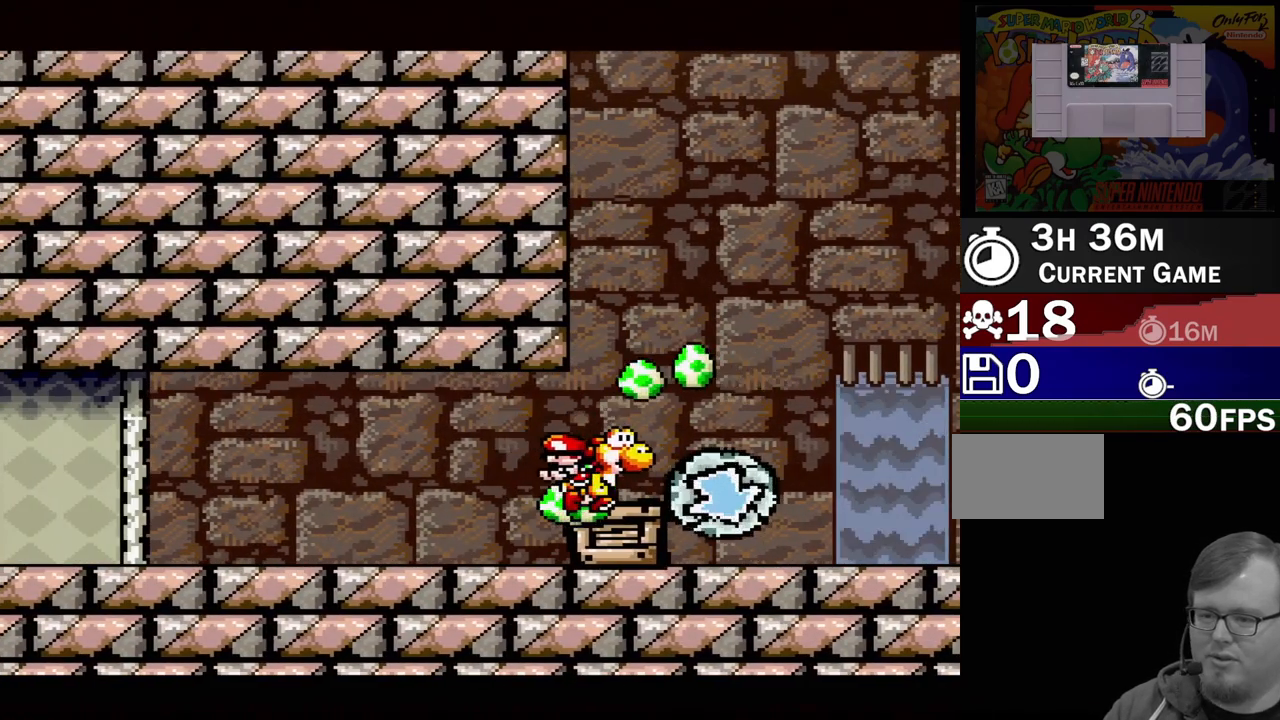
{"buttons": ["DPAD_DOWN"], "events": [[217, "B", "down"], [400, "DPAD_DOWN", "down"], [417, "B", "up"]]}
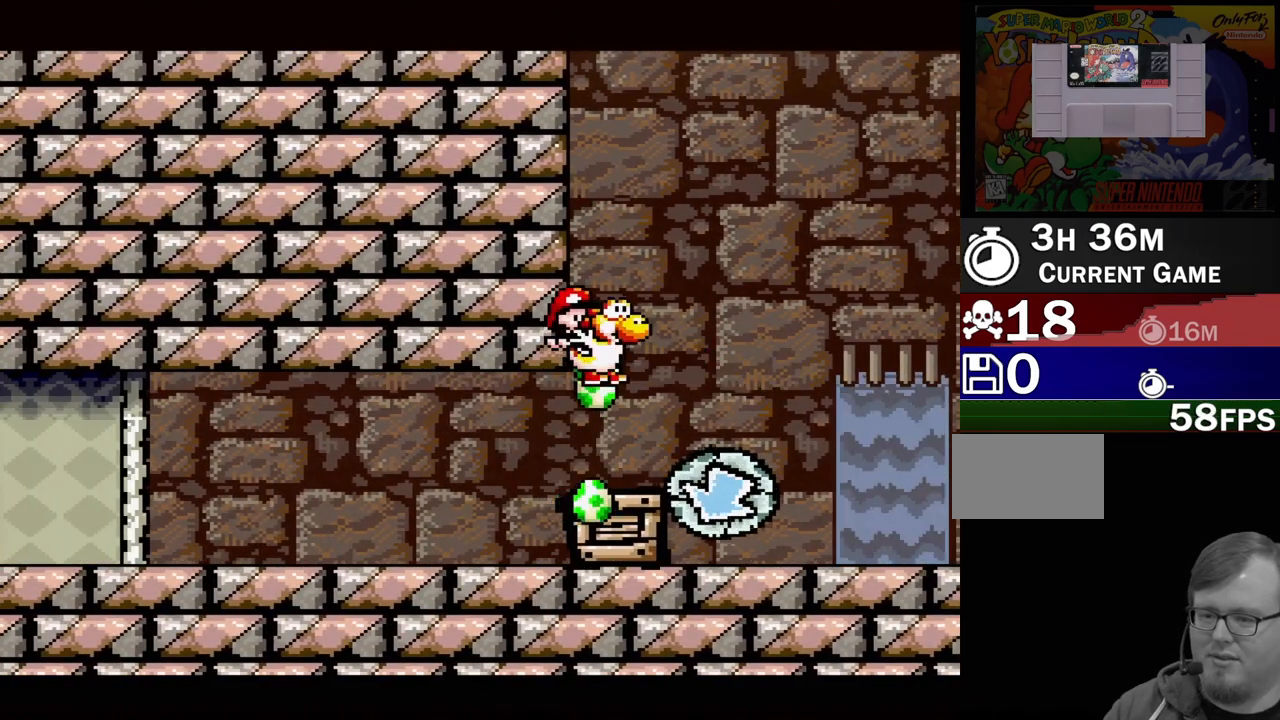
{"buttons": [], "events": [[350, "DPAD_DOWN", "up"]]}
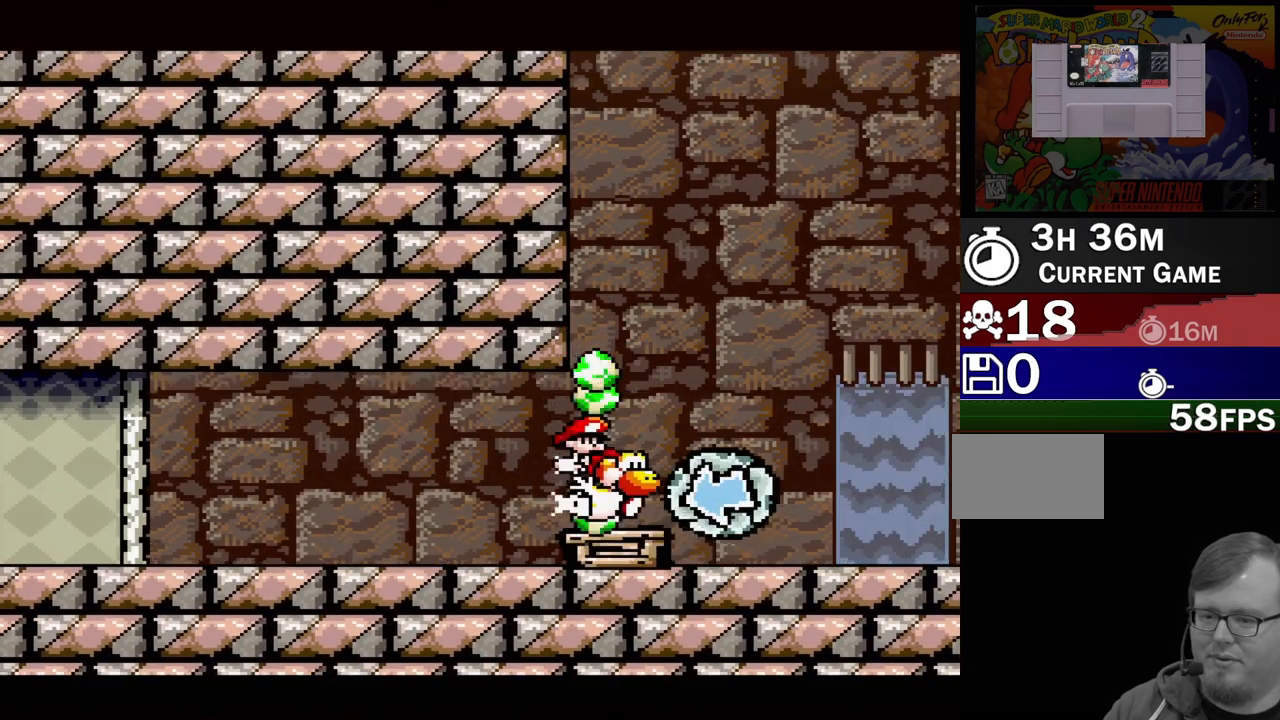
{"buttons": ["DPAD_LEFT"], "events": [[133, "DPAD_LEFT", "down"]]}
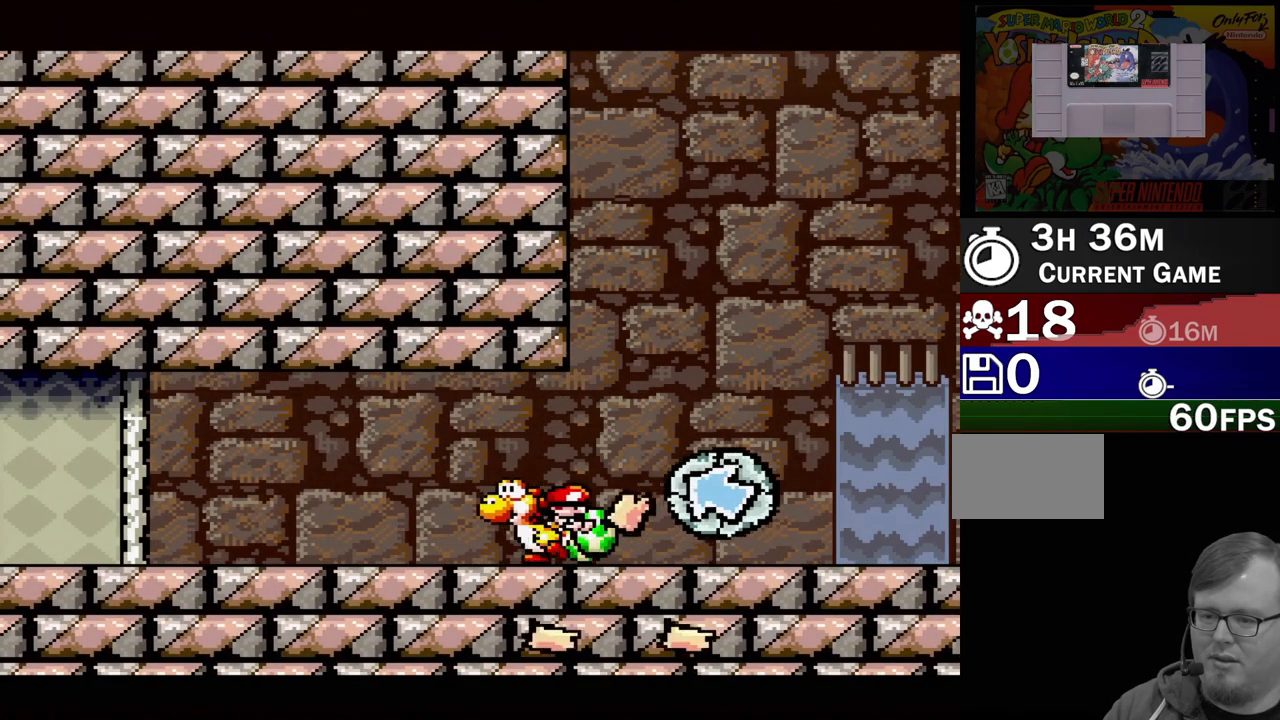
{"buttons": [], "events": [[150, "DPAD_LEFT", "up"]]}
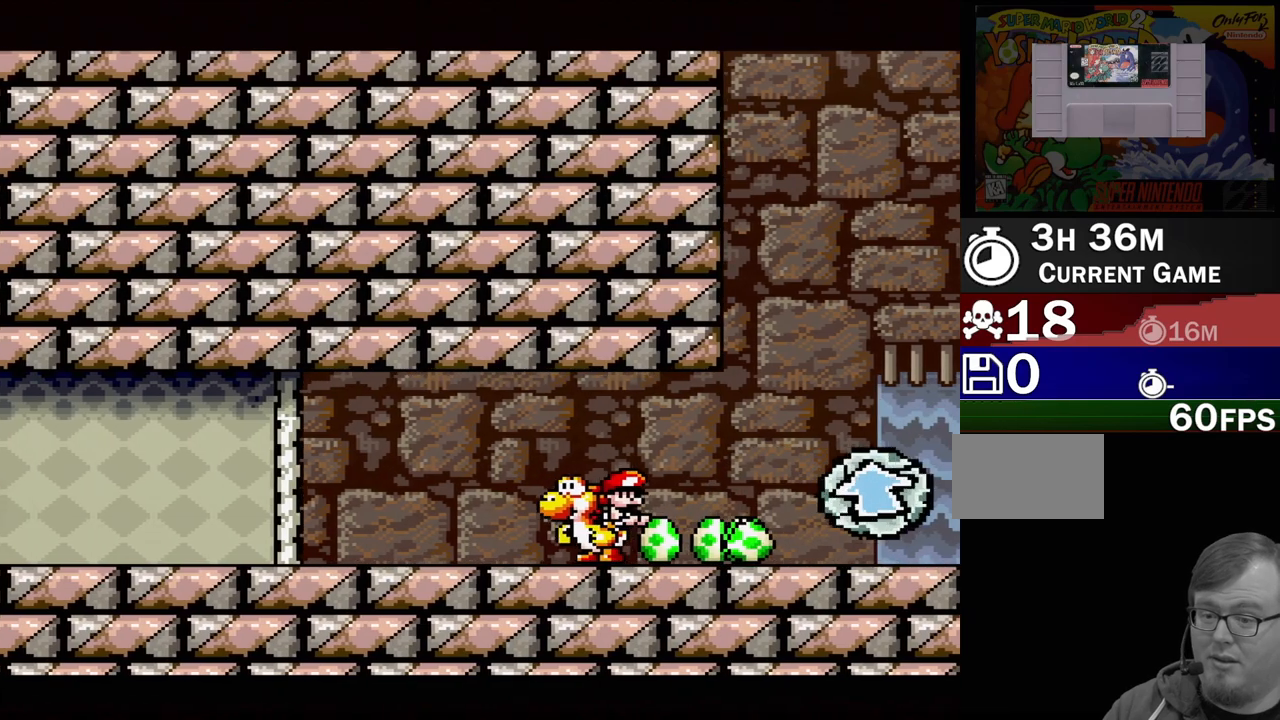
{"buttons": ["DPAD_LEFT"], "events": [[117, "DPAD_LEFT", "down"]]}
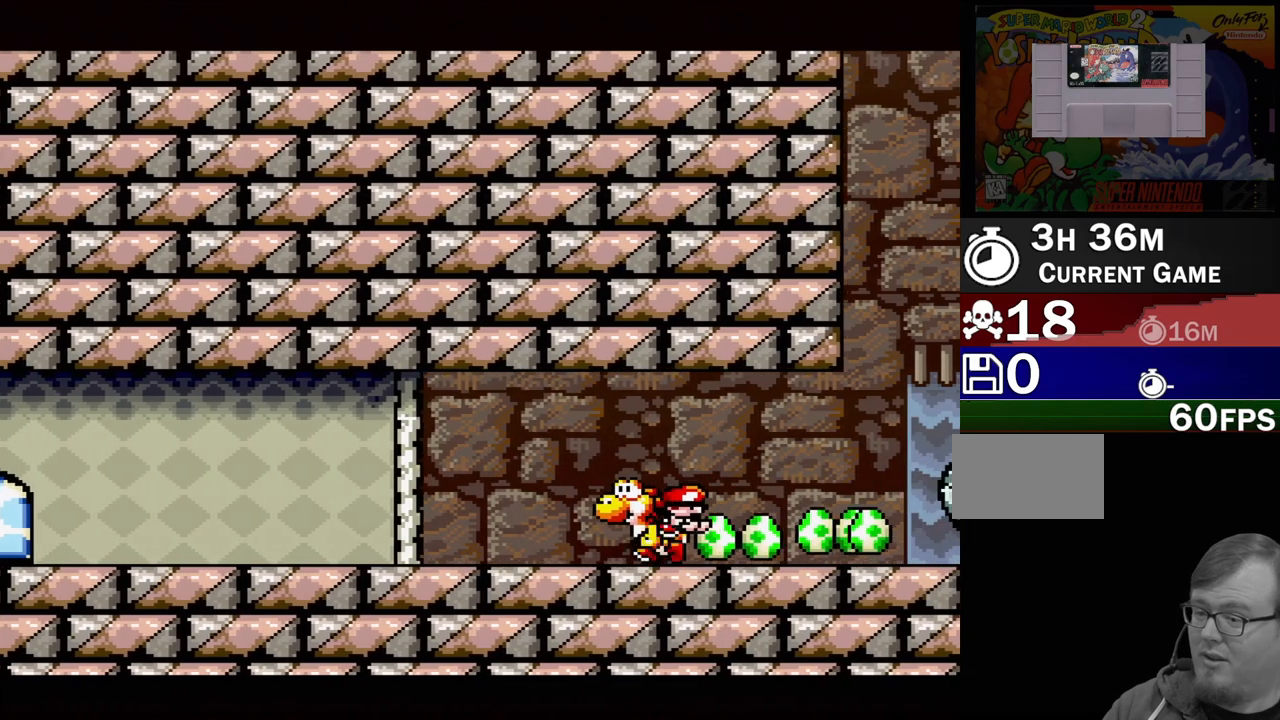
{"buttons": [], "events": [[333, "DPAD_LEFT", "up"]]}
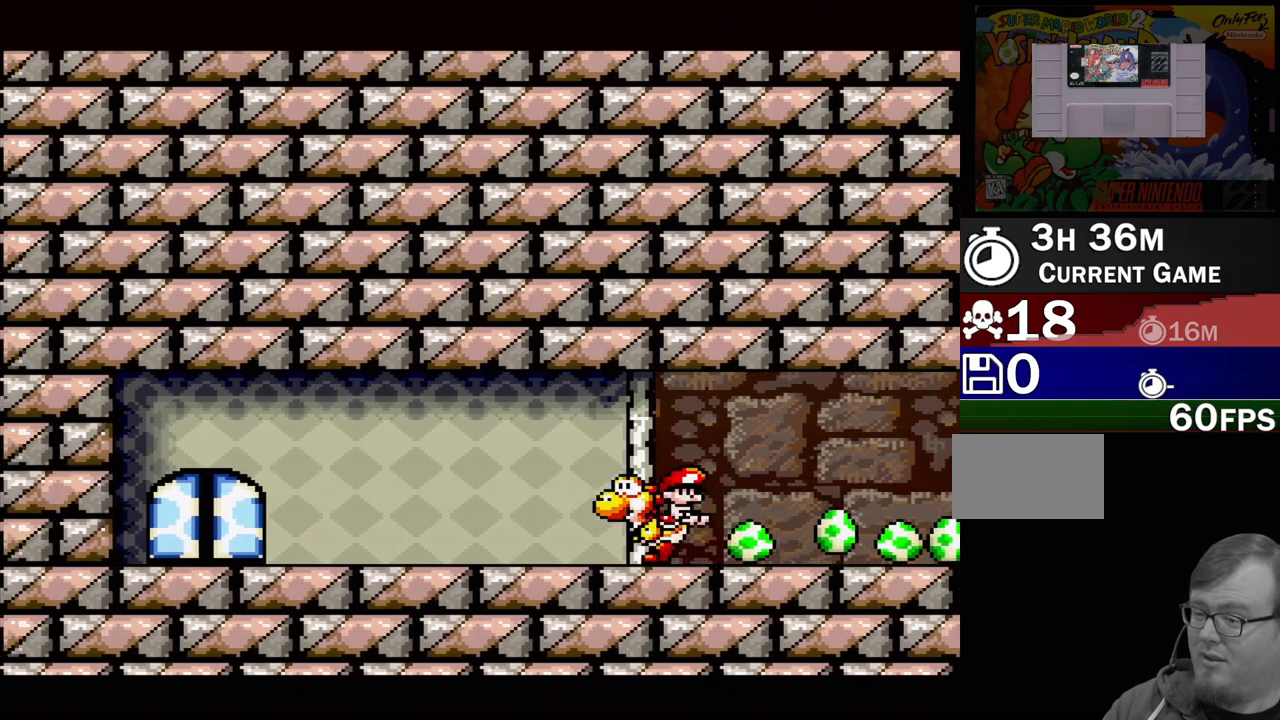
{"buttons": ["DPAD_RIGHT"], "events": [[33, "DPAD_RIGHT", "down"]]}
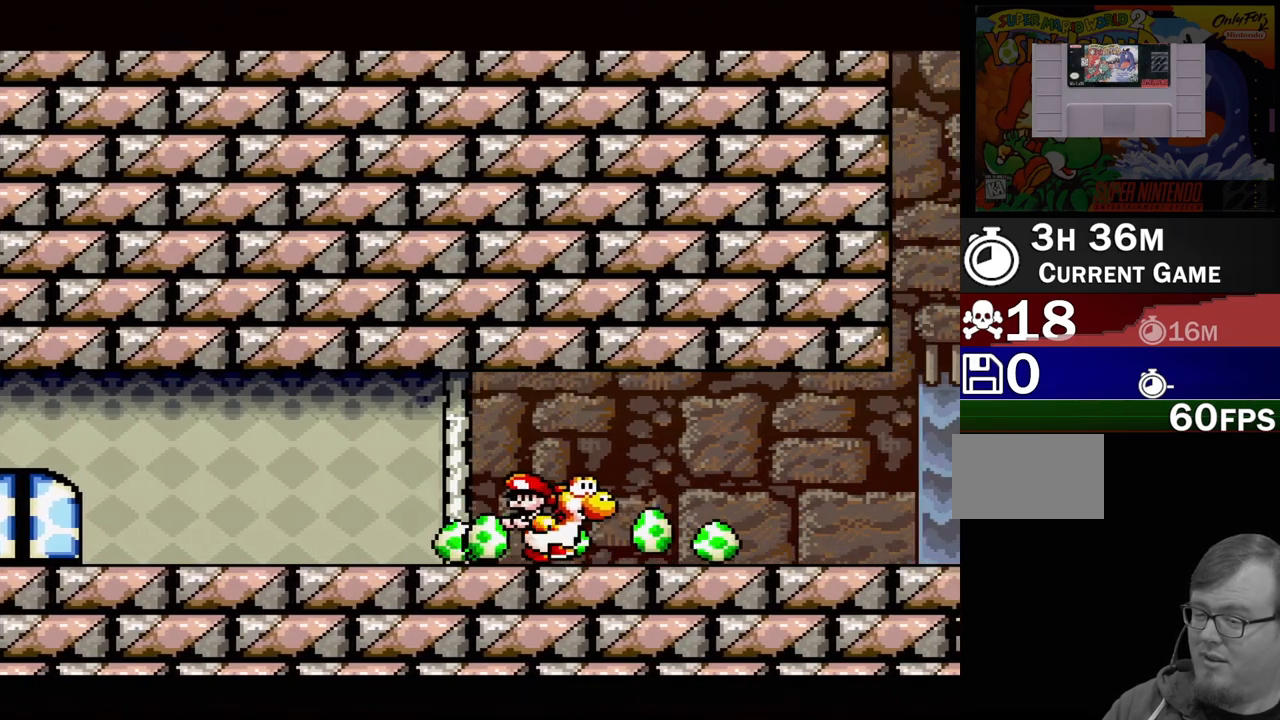
{"buttons": [], "events": [[417, "DPAD_RIGHT", "up"]]}
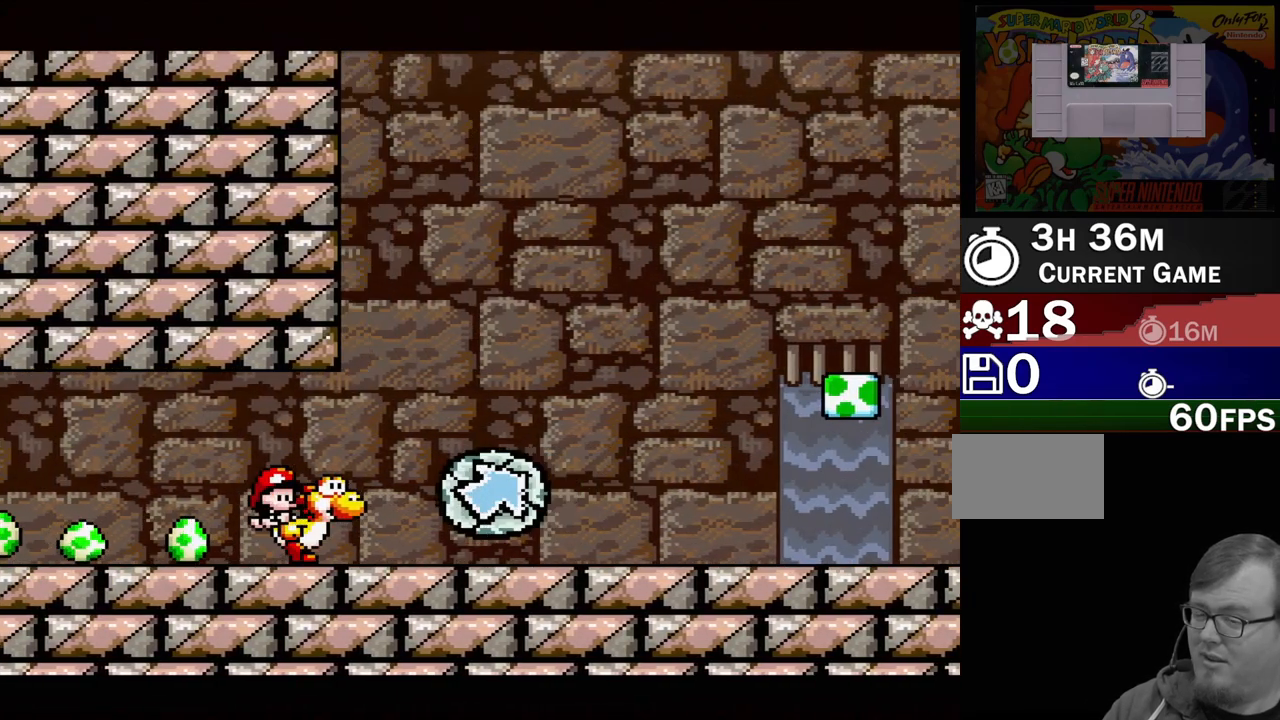
{"buttons": [], "events": []}
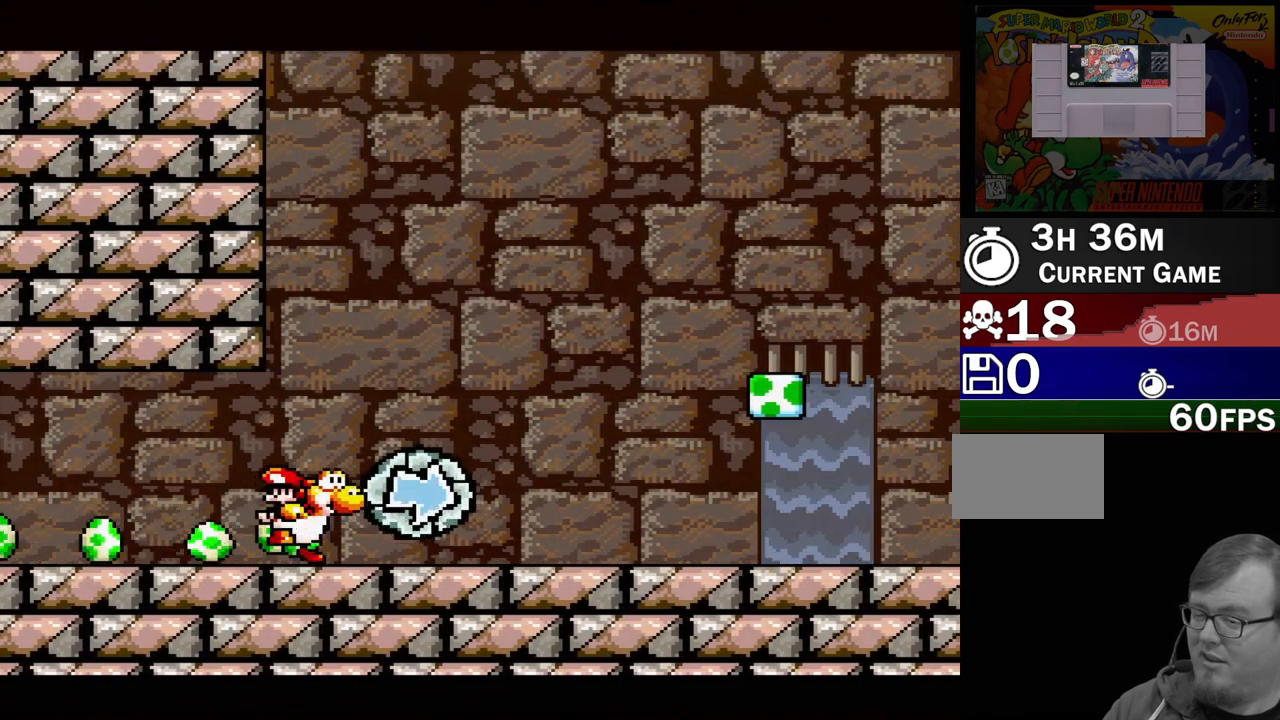
{"buttons": [], "events": []}
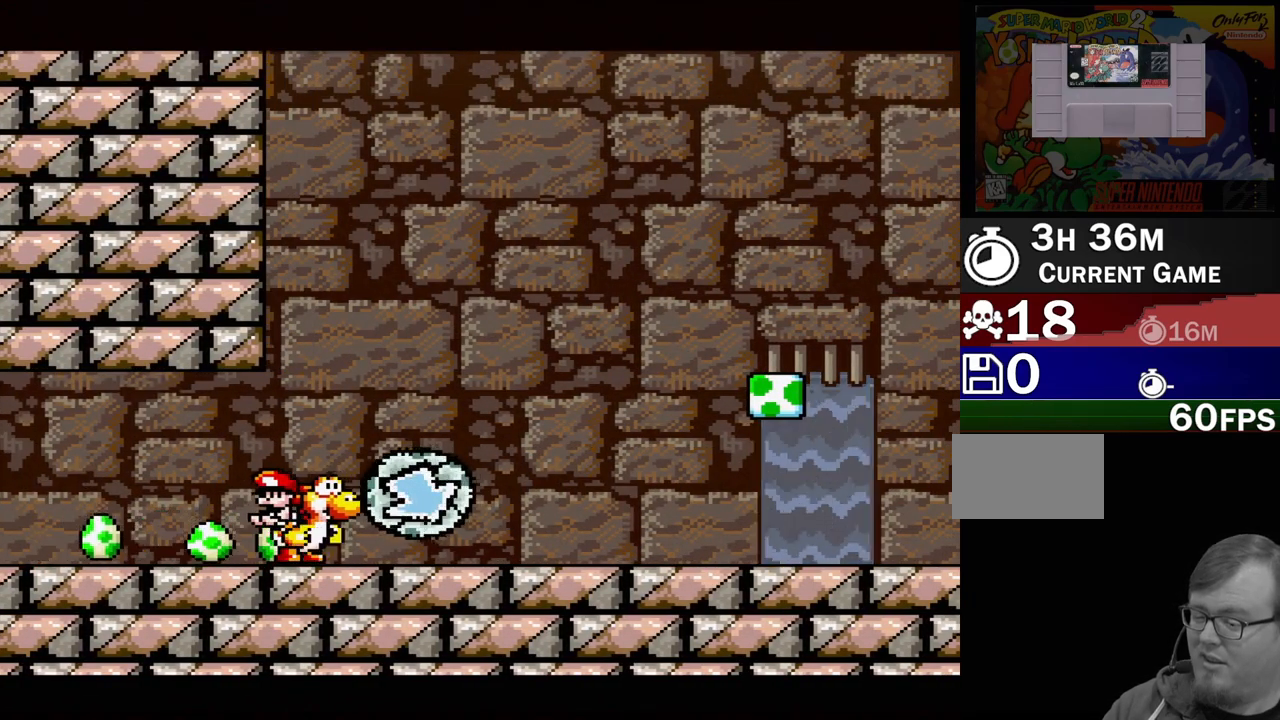
{"buttons": ["DPAD_RIGHT"], "events": [[400, "DPAD_RIGHT", "down"]]}
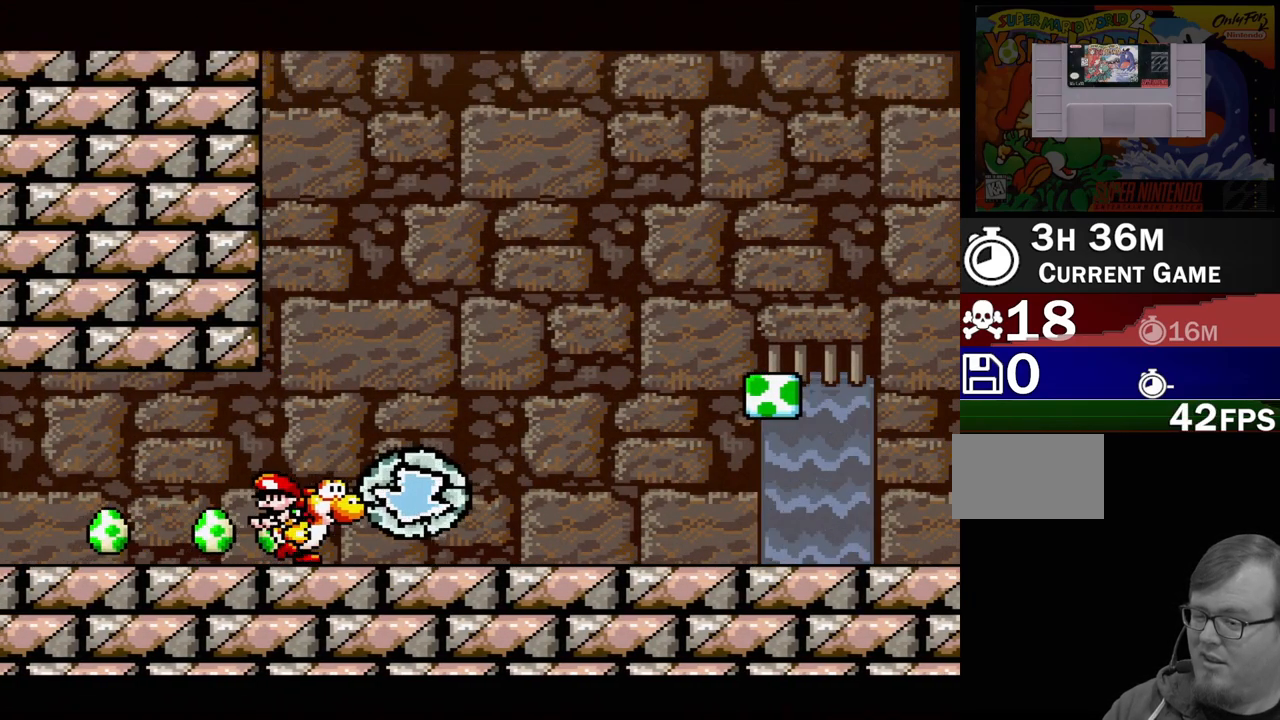
{"buttons": [], "events": [[150, "DPAD_RIGHT", "up"]]}
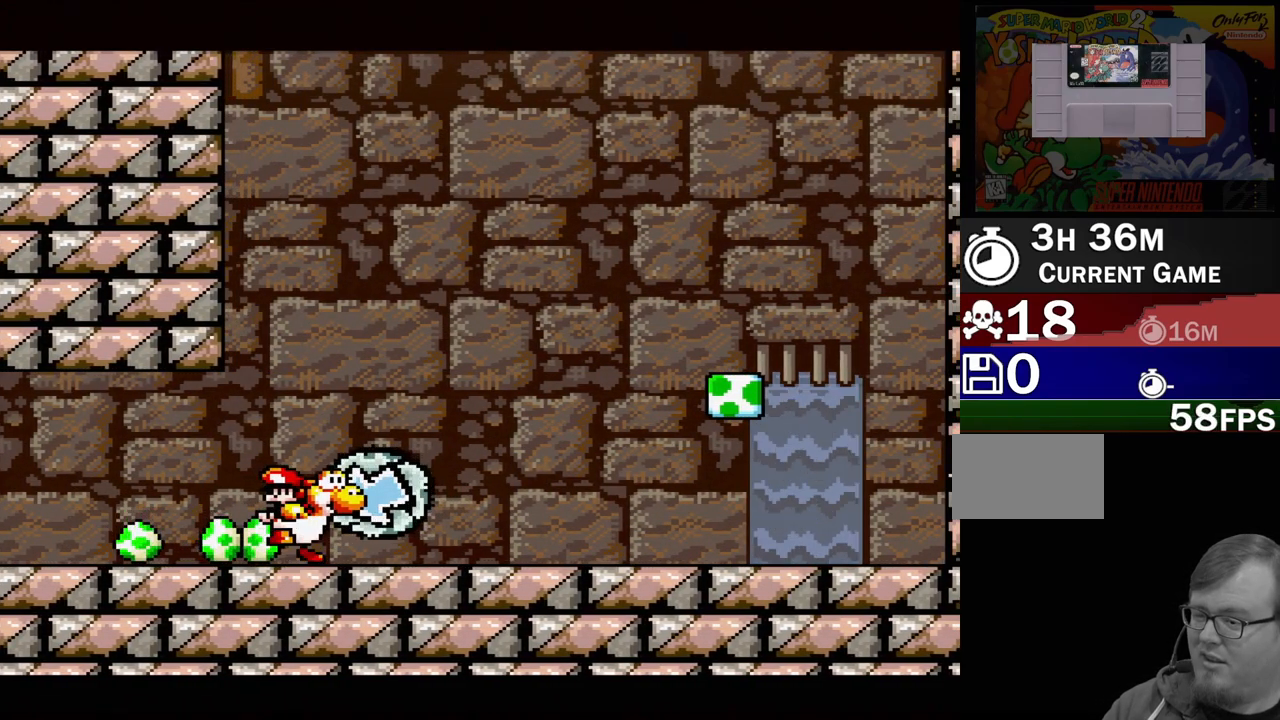
{"buttons": ["B"], "events": [[33, "DPAD_RIGHT", "down"], [250, "B", "down"], [283, "DPAD_RIGHT", "up"]]}
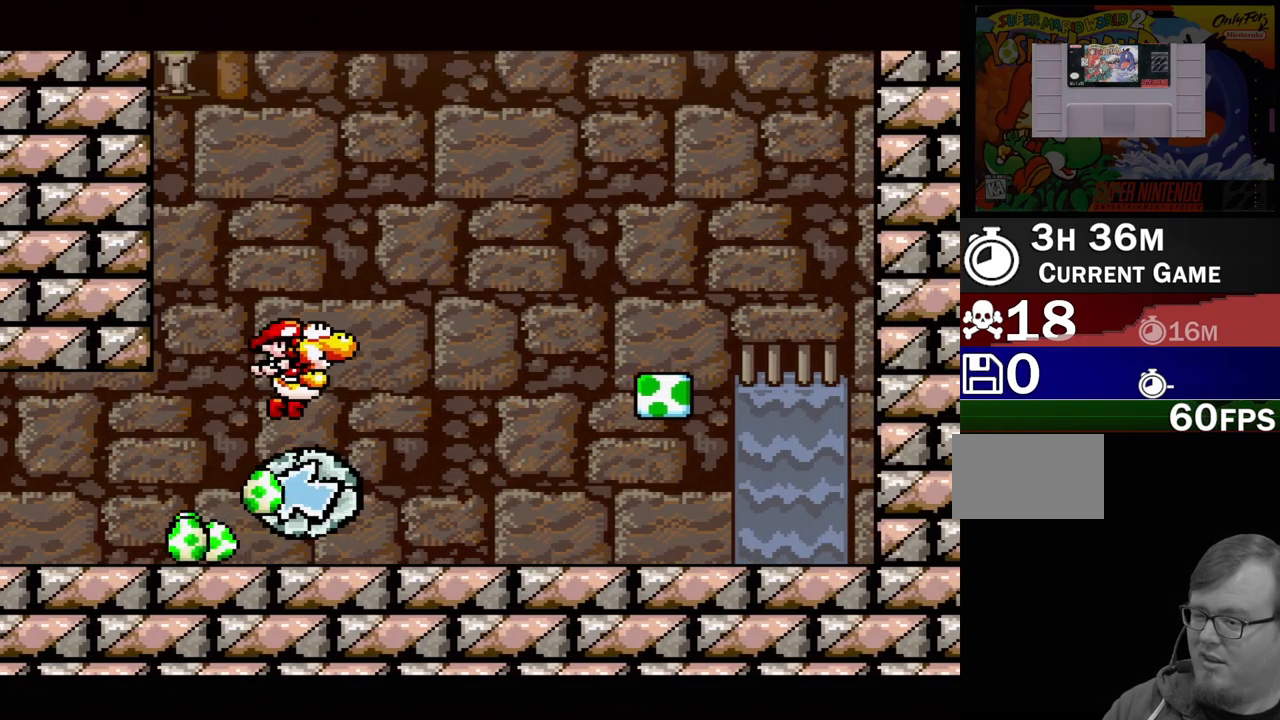
{"buttons": ["DPAD_RIGHT"], "events": [[83, "DPAD_LEFT", "down"], [233, "DPAD_LEFT", "up"], [400, "DPAD_RIGHT", "down"], [483, "B", "up"]]}
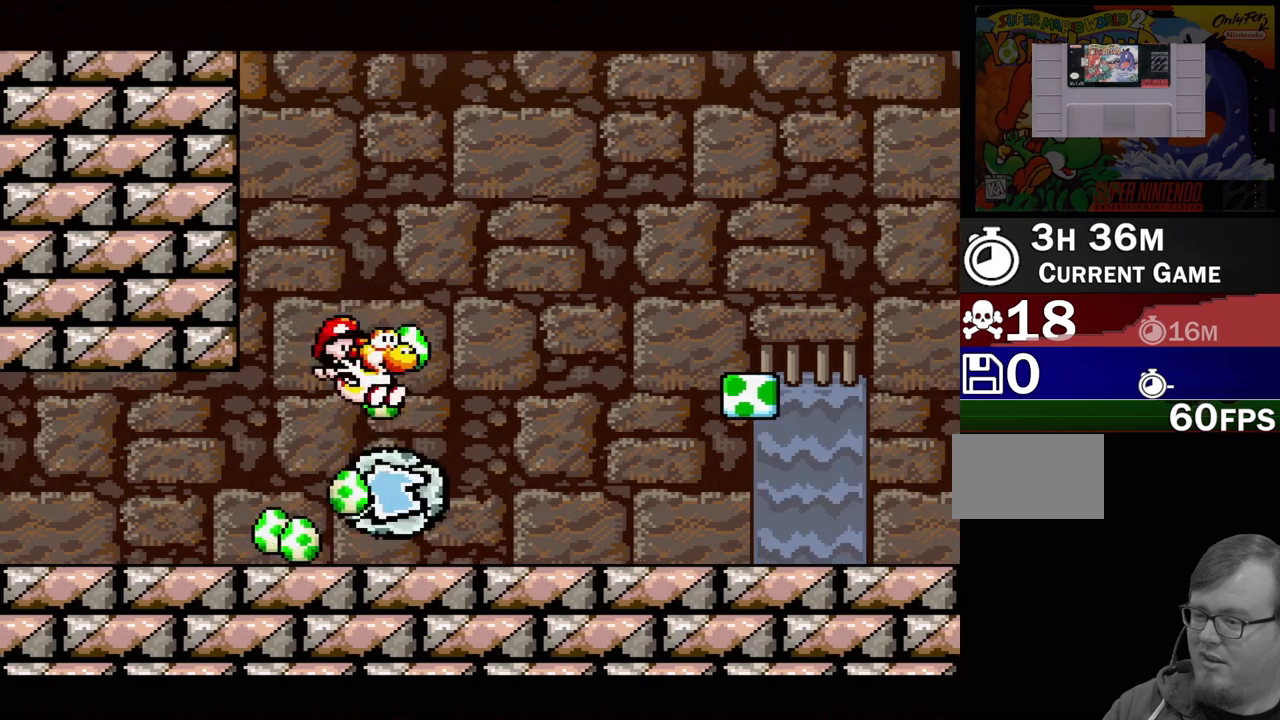
{"buttons": ["B"], "events": [[17, "DPAD_RIGHT", "up"], [500, "B", "down"]]}
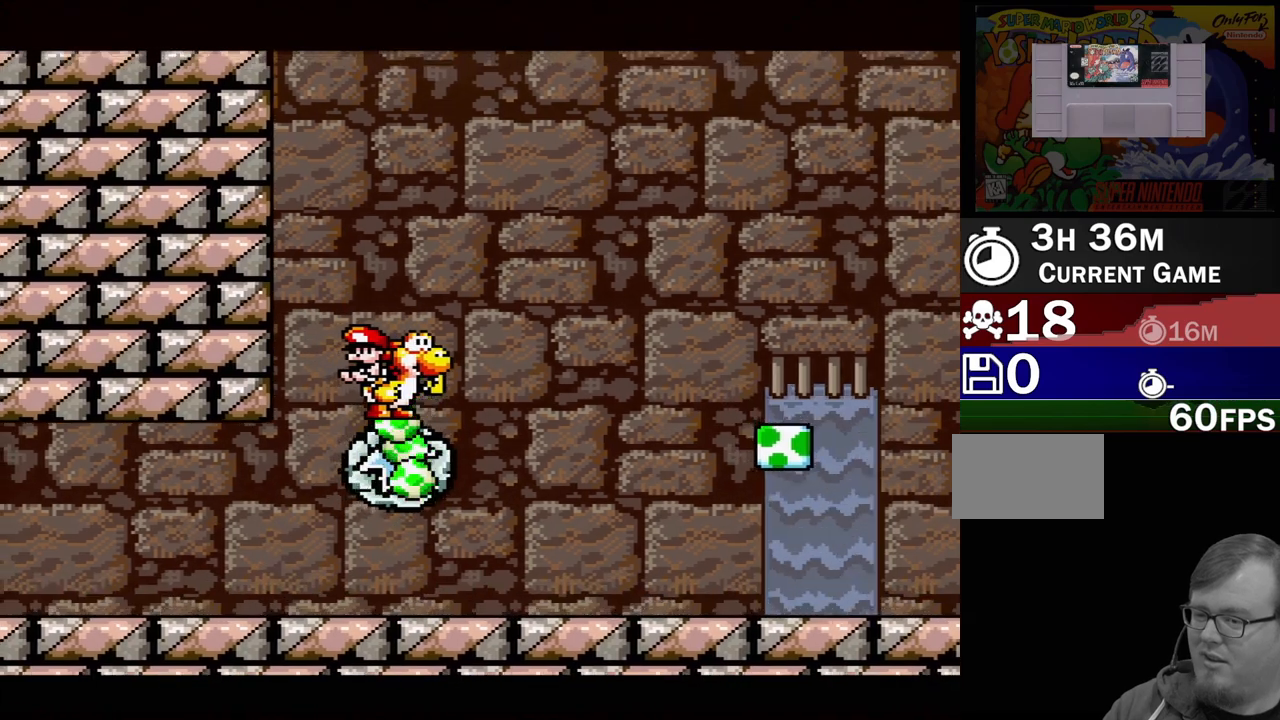
{"buttons": [], "events": [[50, "B", "up"]]}
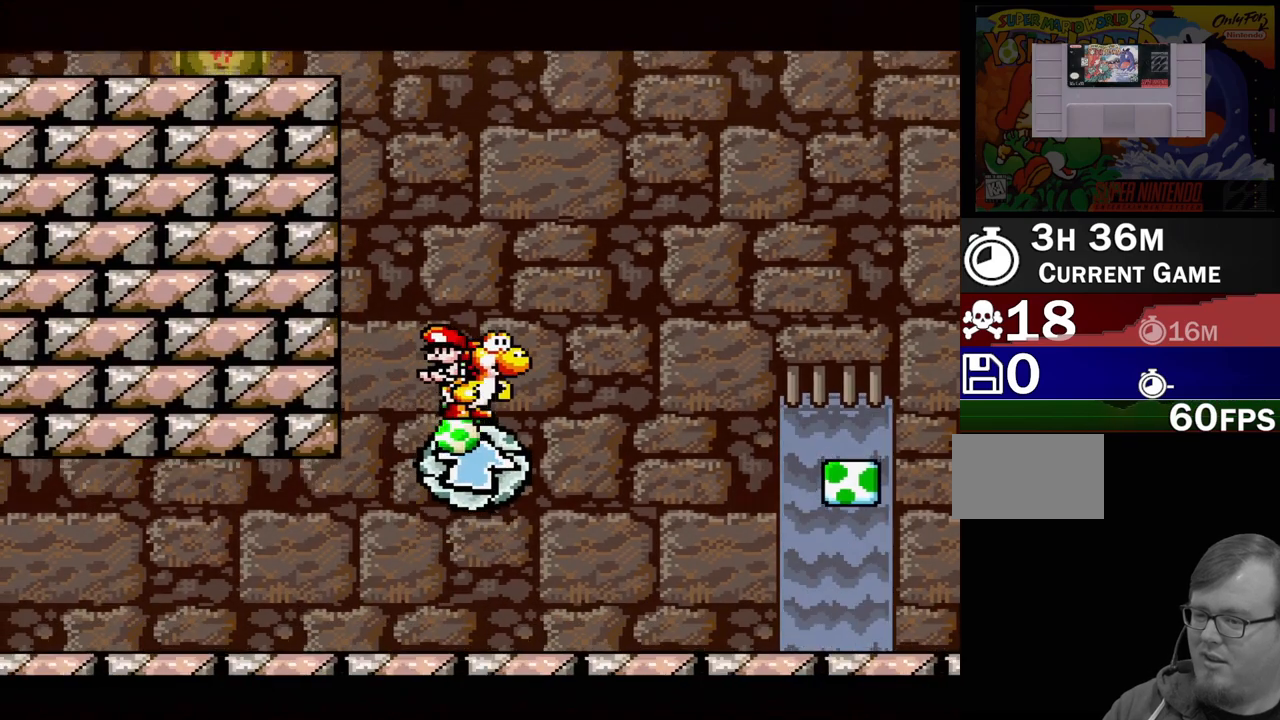
{"buttons": [], "events": []}
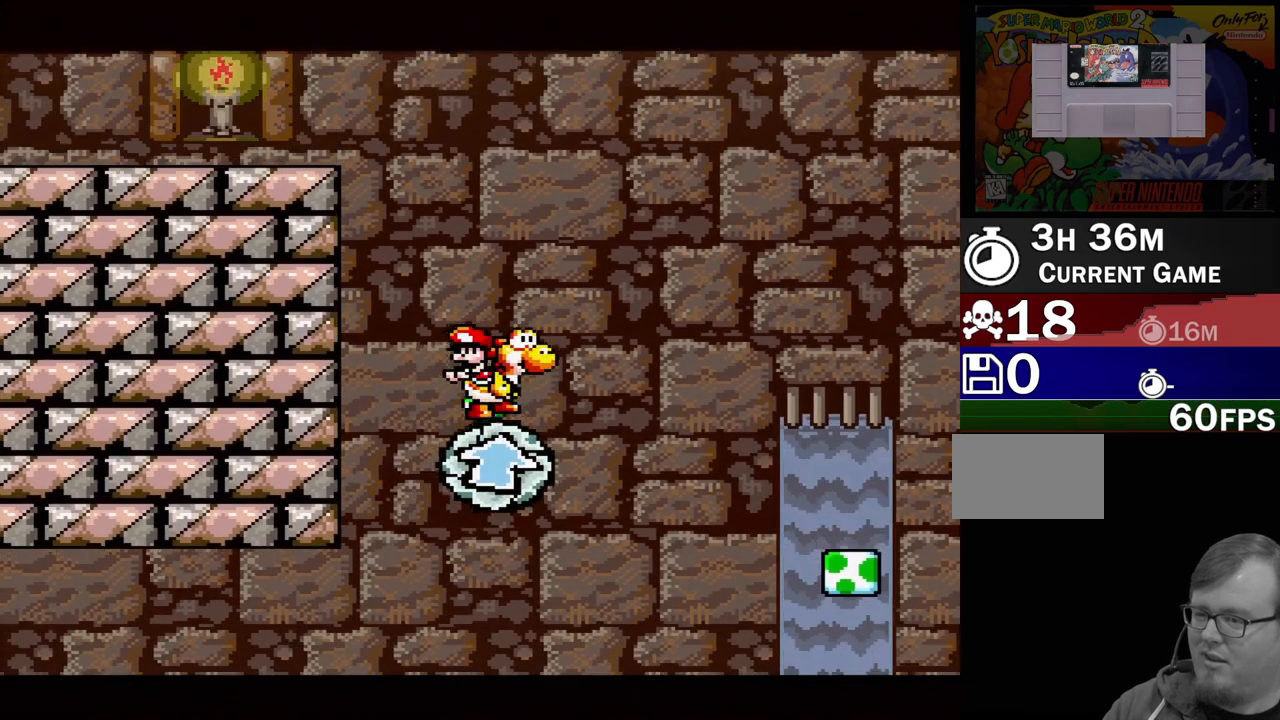
{"buttons": [], "events": []}
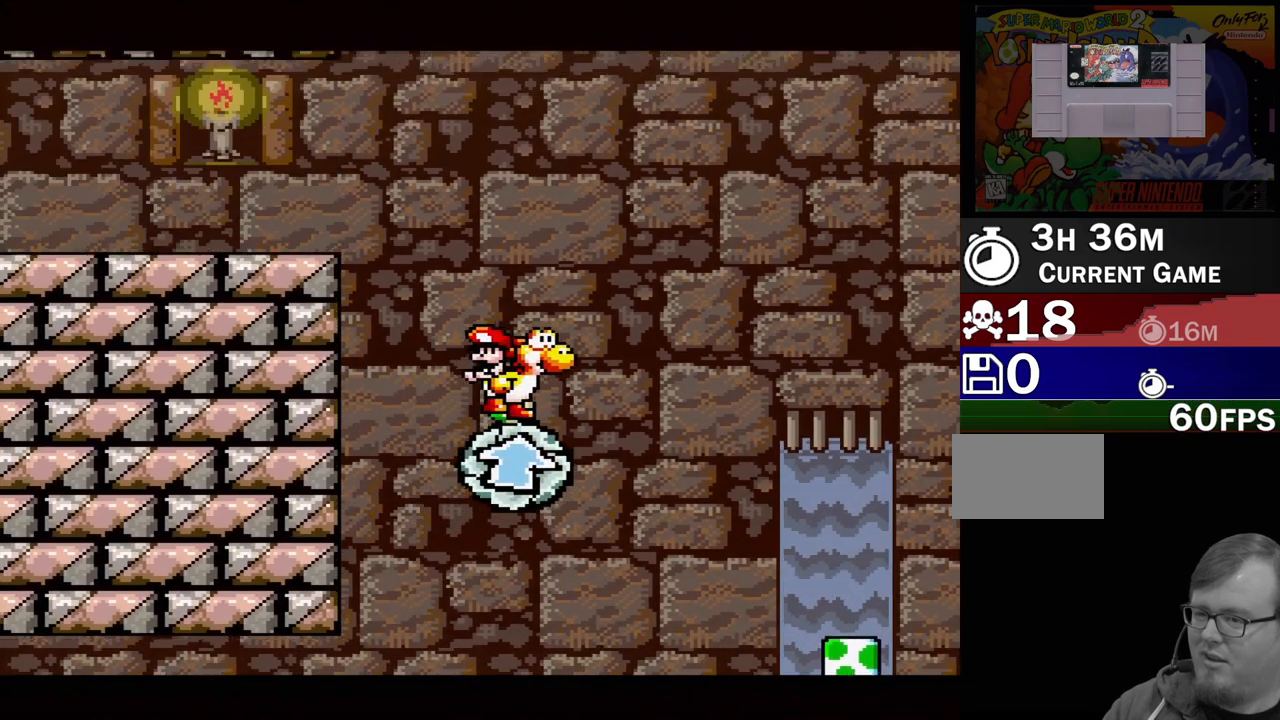
{"buttons": ["B"], "events": [[383, "B", "down"]]}
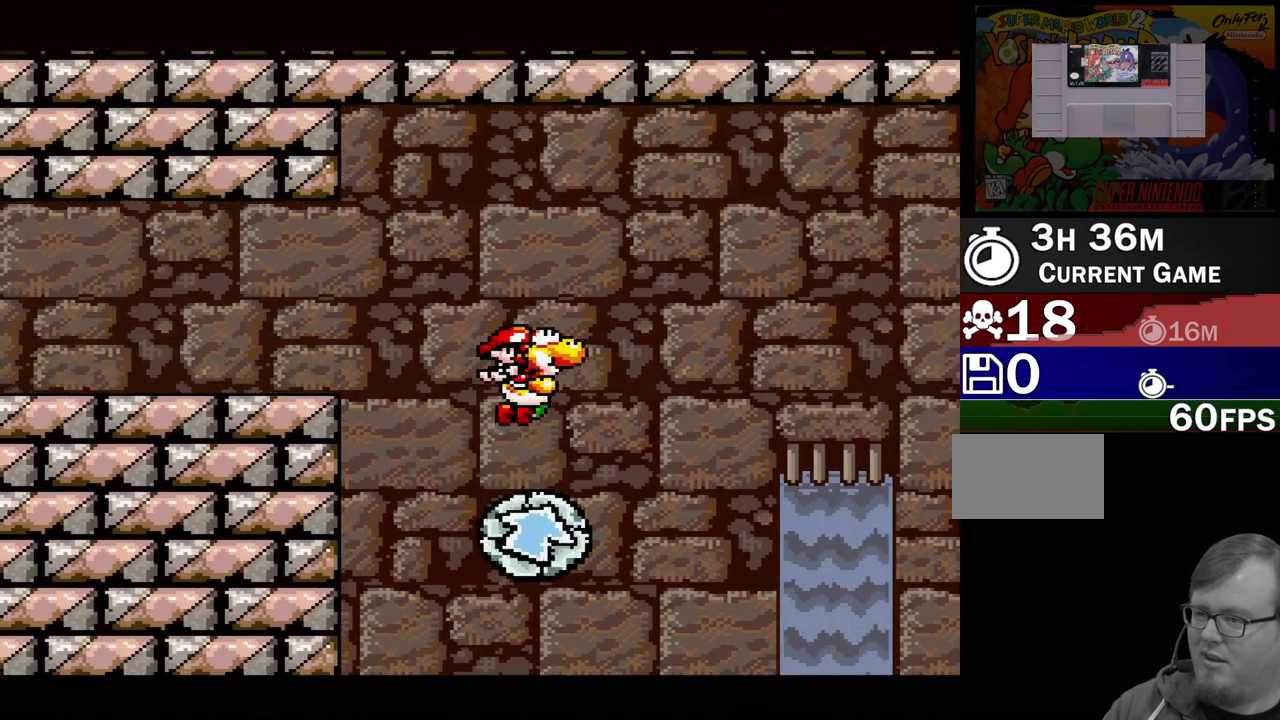
{"buttons": [], "events": [[250, "B", "up"]]}
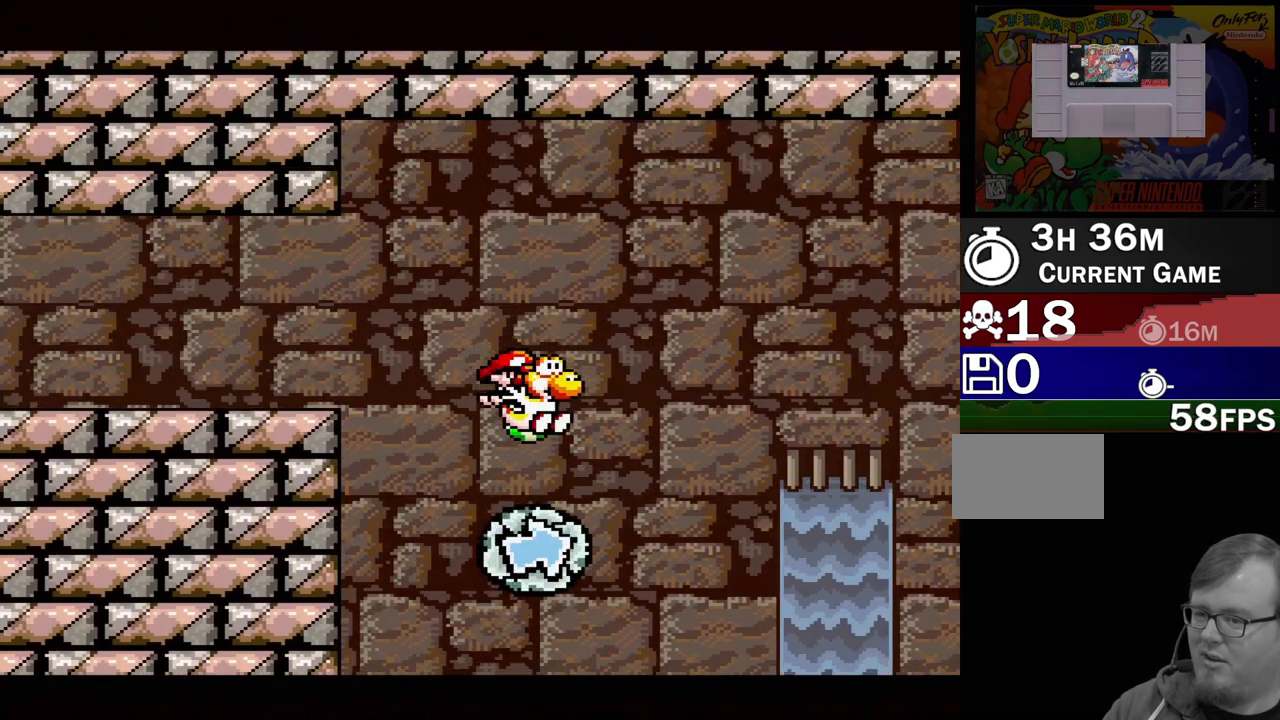
{"buttons": [], "events": []}
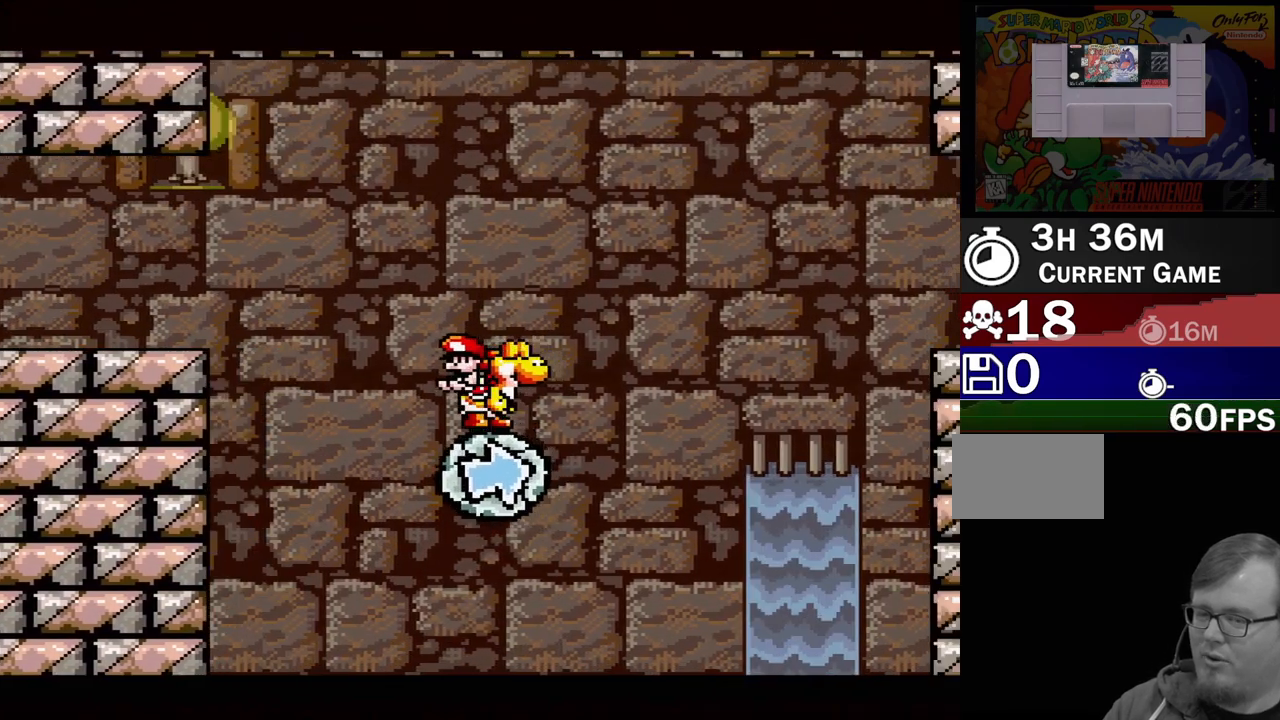
{"buttons": [], "events": []}
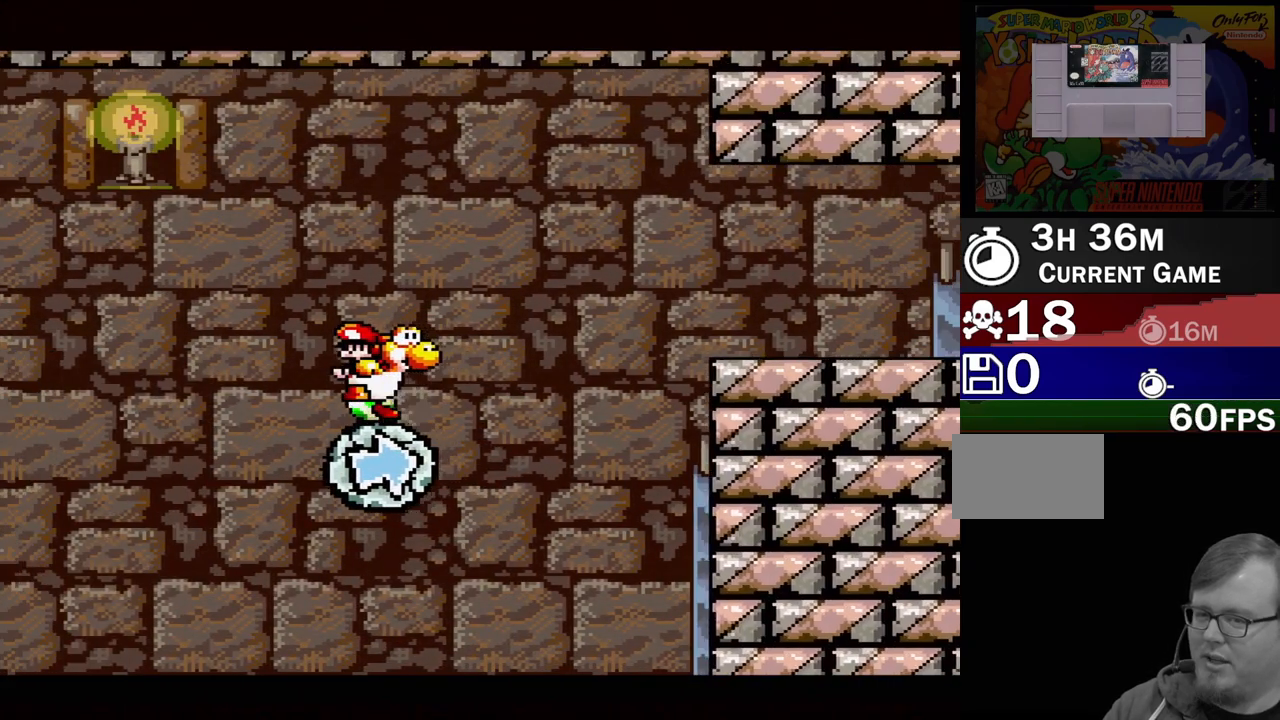
{"buttons": [], "events": []}
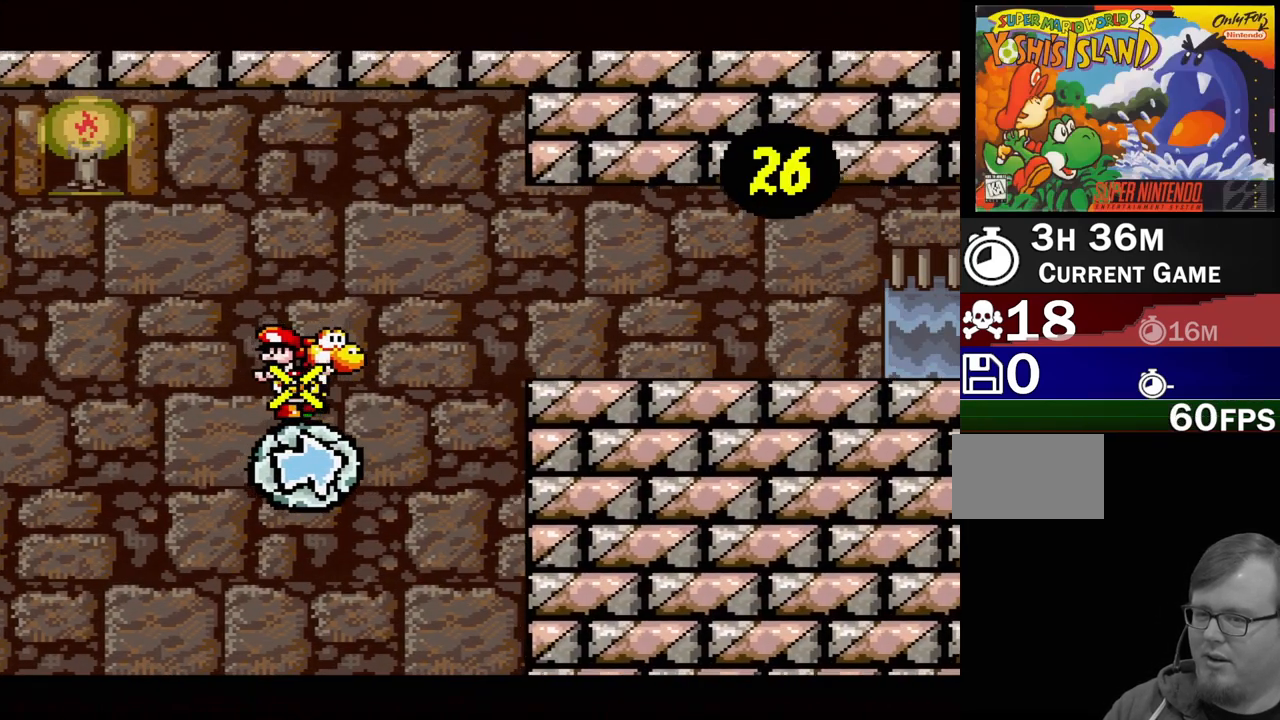
{"buttons": ["DPAD_RIGHT"], "events": [[383, "DPAD_RIGHT", "down"]]}
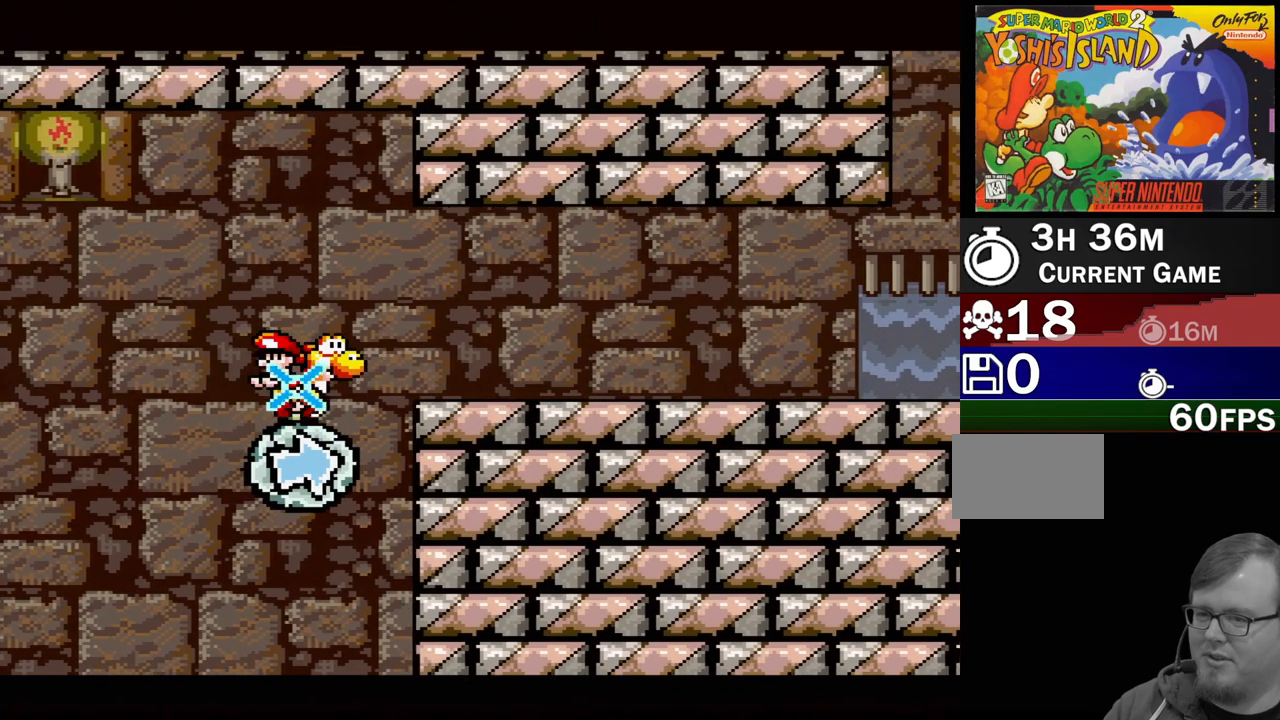
{"buttons": ["DPAD_RIGHT"], "events": [[67, "B", "down"], [183, "B", "up"]]}
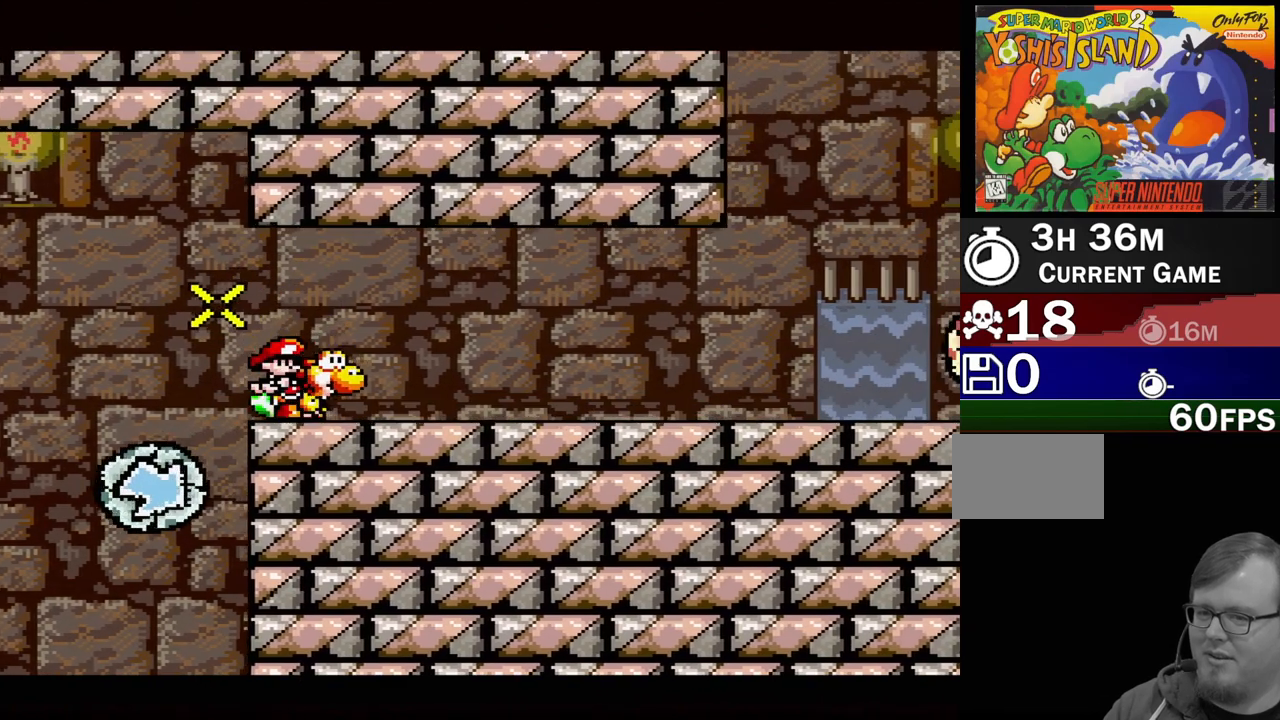
{"buttons": ["DPAD_RIGHT"], "events": []}
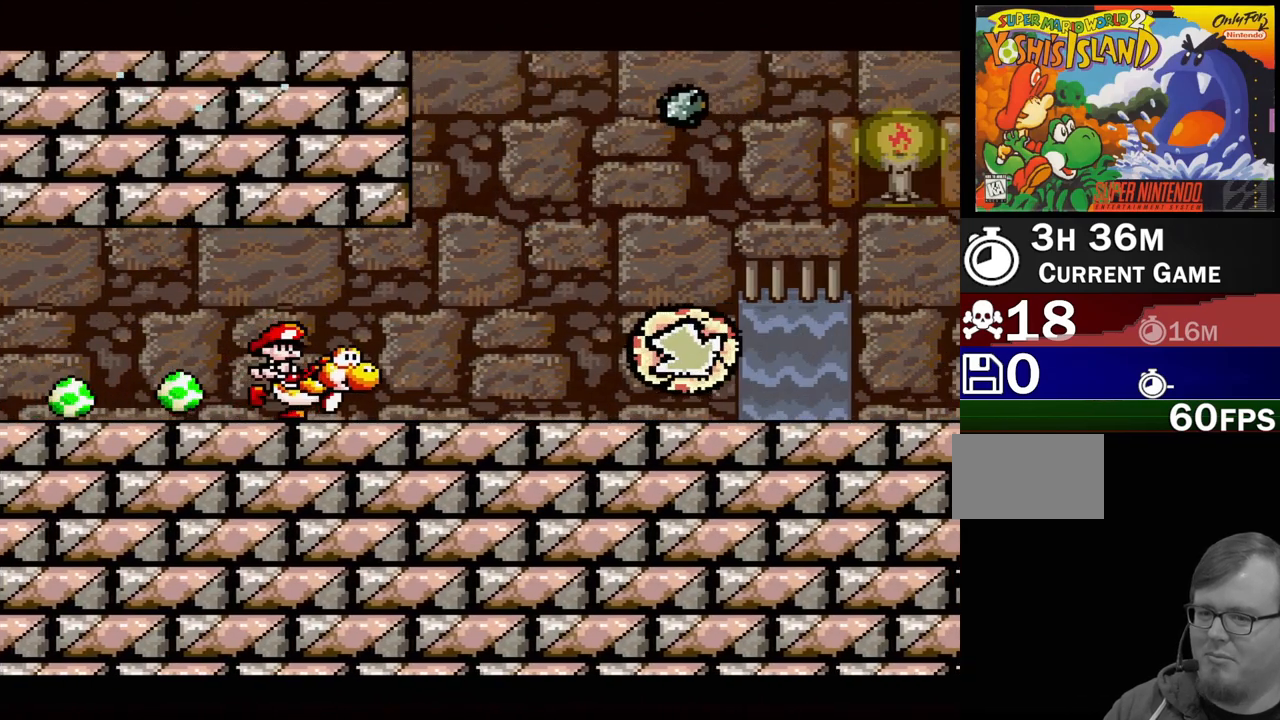
{"buttons": ["DPAD_RIGHT"], "events": [[200, "DPAD_RIGHT", "up"], [417, "DPAD_RIGHT", "down"]]}